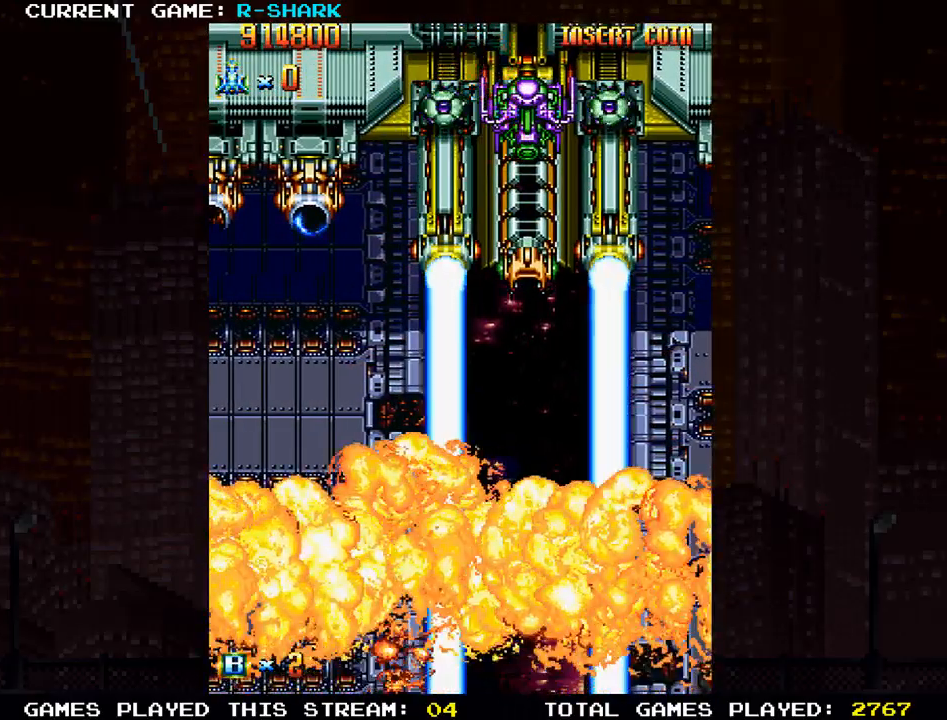
Gameplay with a controller (arcade stick); each line is a JSON object with the inputs held at the frame after it (dt_ms = milliseconds from this image to that frame). "events" lists button and stick changes between this image and that frame as [ms after this image, input, new state], when the widget could be followed in between. Not read: L3 R3.
{"dt_ms": 500, "buttons": [], "left_stick": "center", "events": [[183, "SQUARE", "down"], [233, "SQUARE", "up"], [417, "SQUARE", "down"], [500, "SQUARE", "up"]]}
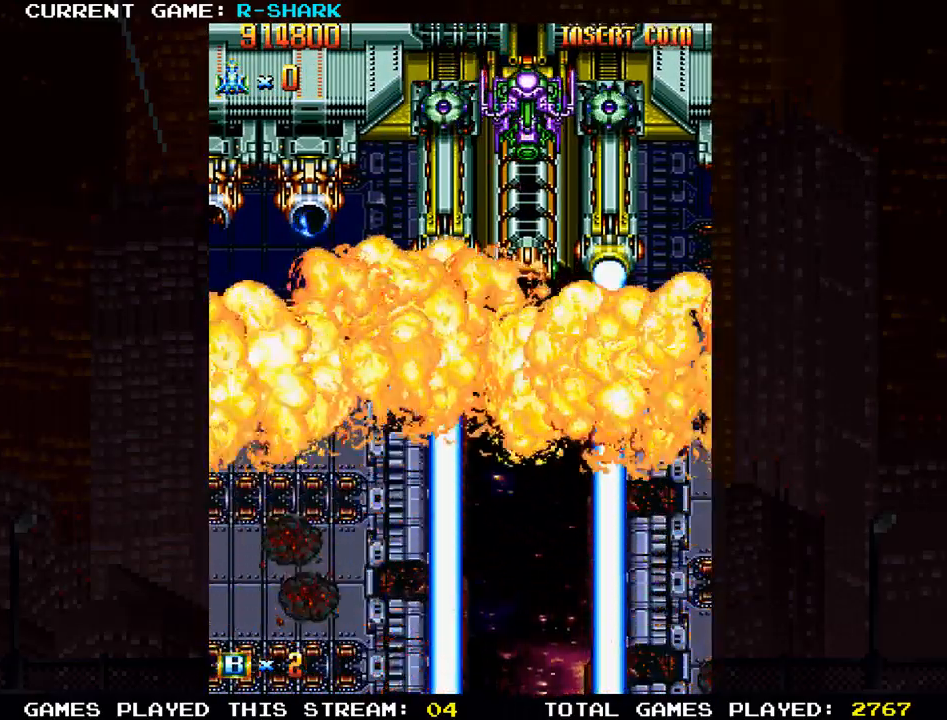
{"dt_ms": 500, "buttons": [], "left_stick": "up-right", "events": [[167, "left_stick", "right"], [350, "left_stick", "up-right"]]}
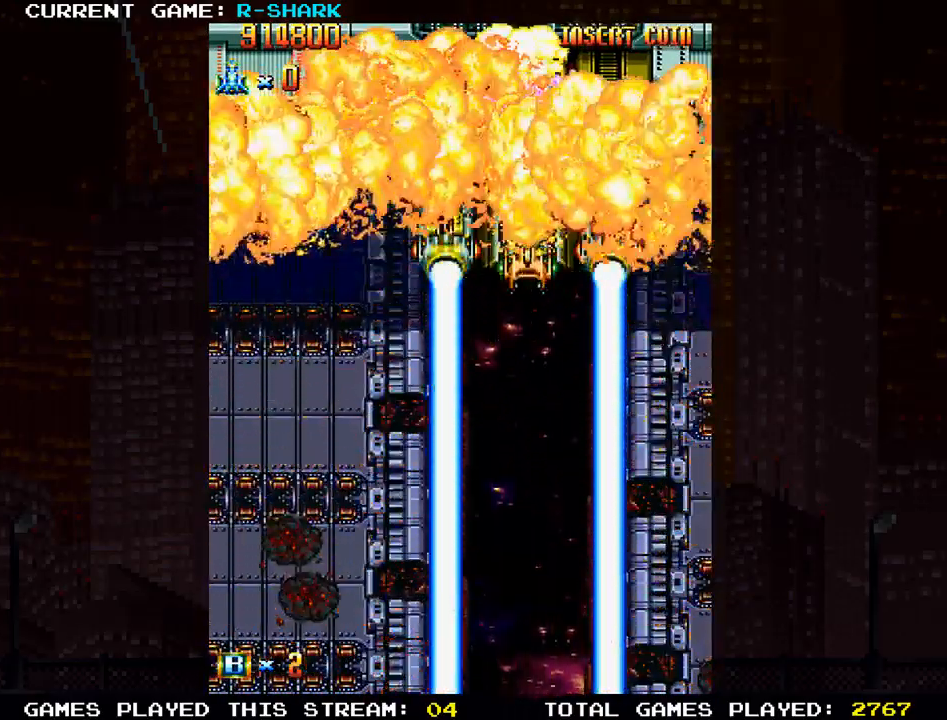
{"dt_ms": 500, "buttons": [], "left_stick": "up-right", "events": [[33, "SQUARE", "down"], [133, "SQUARE", "up"], [200, "SQUARE", "down"], [300, "SQUARE", "up"], [417, "SQUARE", "down"], [500, "SQUARE", "up"]]}
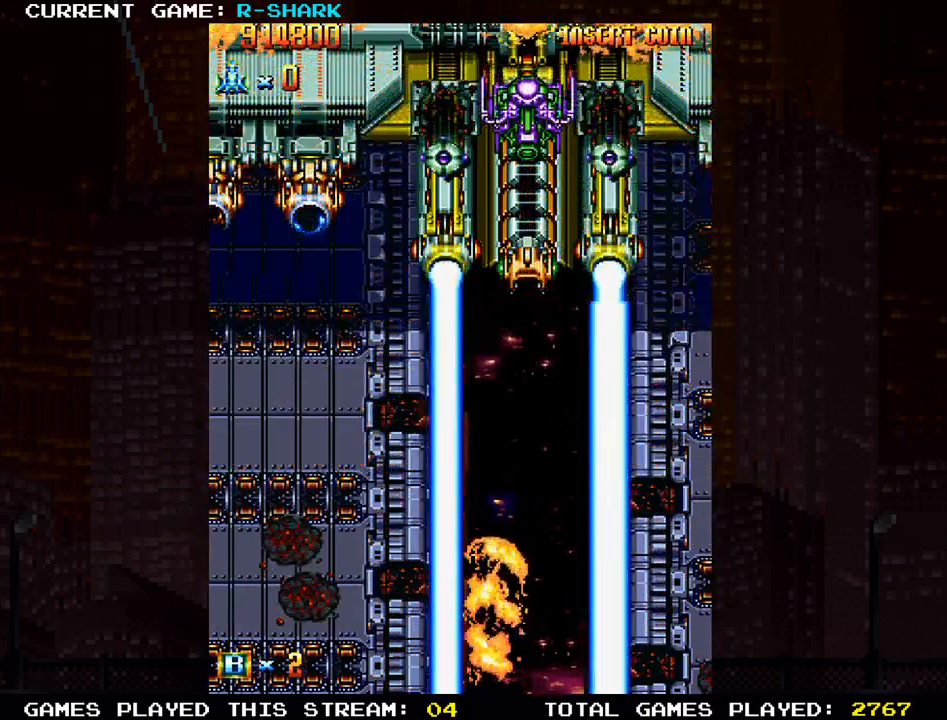
{"dt_ms": 500, "buttons": ["SQUARE"], "left_stick": "up", "events": [[83, "SQUARE", "down"], [183, "SQUARE", "up"], [250, "left_stick", "up"], [283, "SQUARE", "down"], [367, "SQUARE", "up"], [467, "SQUARE", "down"]]}
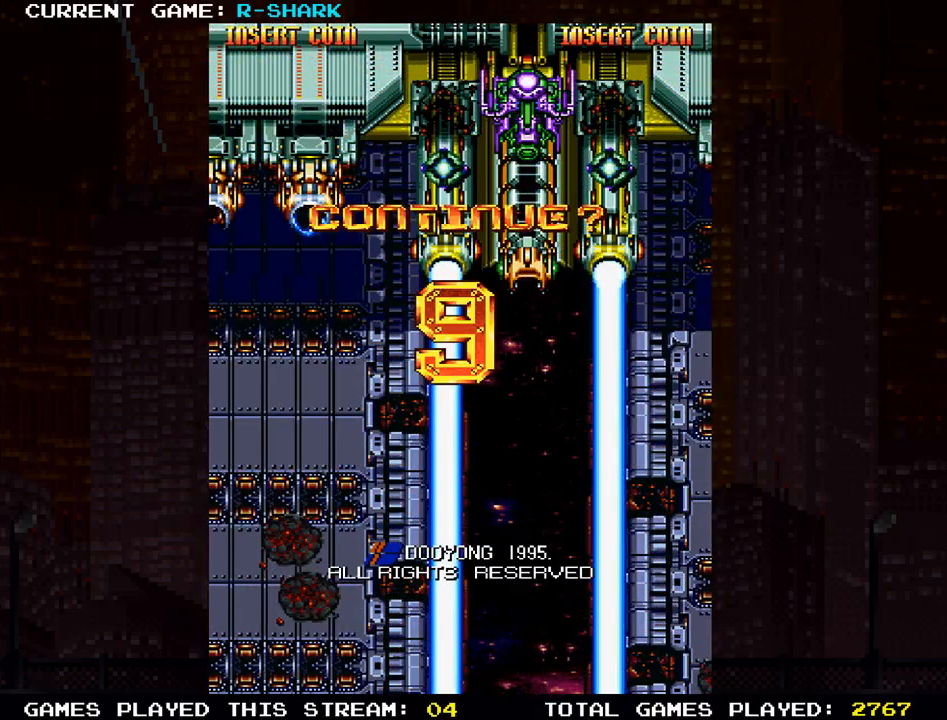
{"dt_ms": 500, "buttons": [], "left_stick": "center", "events": [[50, "SQUARE", "up"], [217, "left_stick", "center"]]}
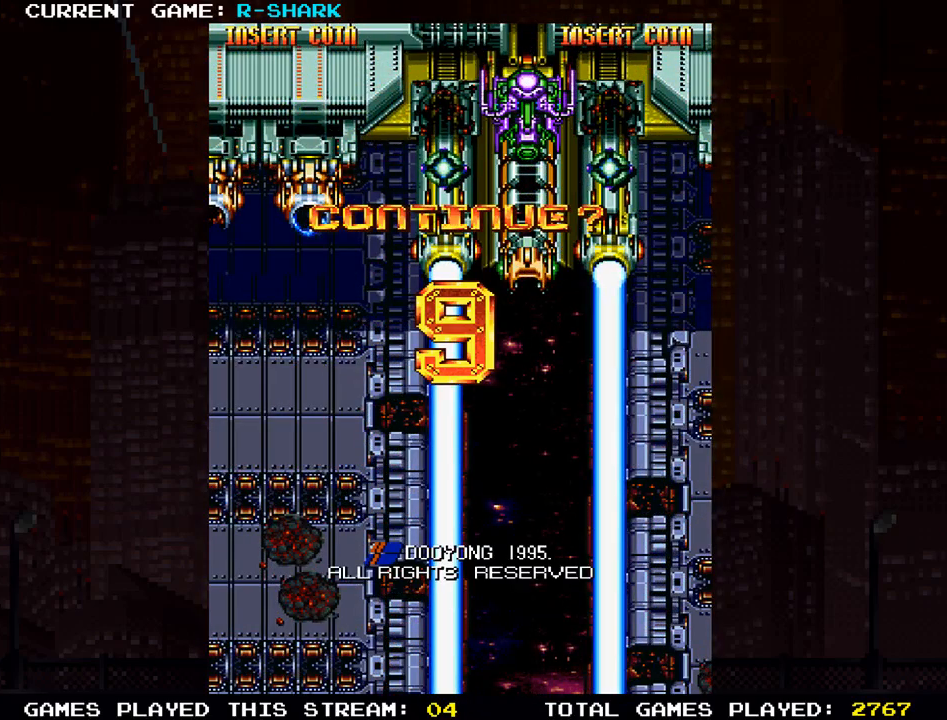
{"dt_ms": 500, "buttons": [], "left_stick": "center", "events": []}
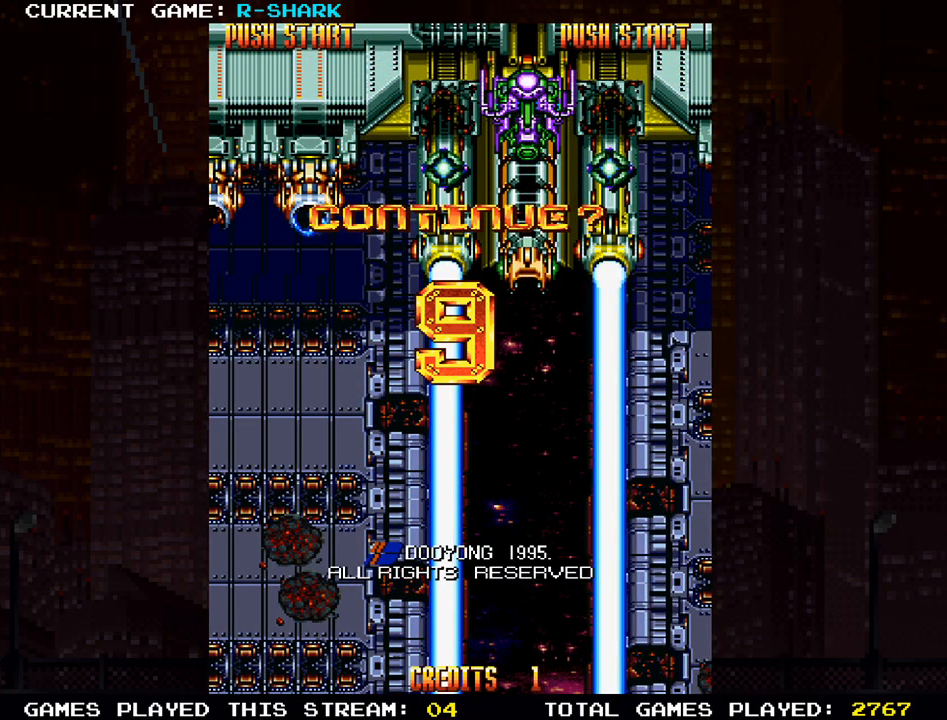
{"dt_ms": 500, "buttons": [], "left_stick": "center", "events": []}
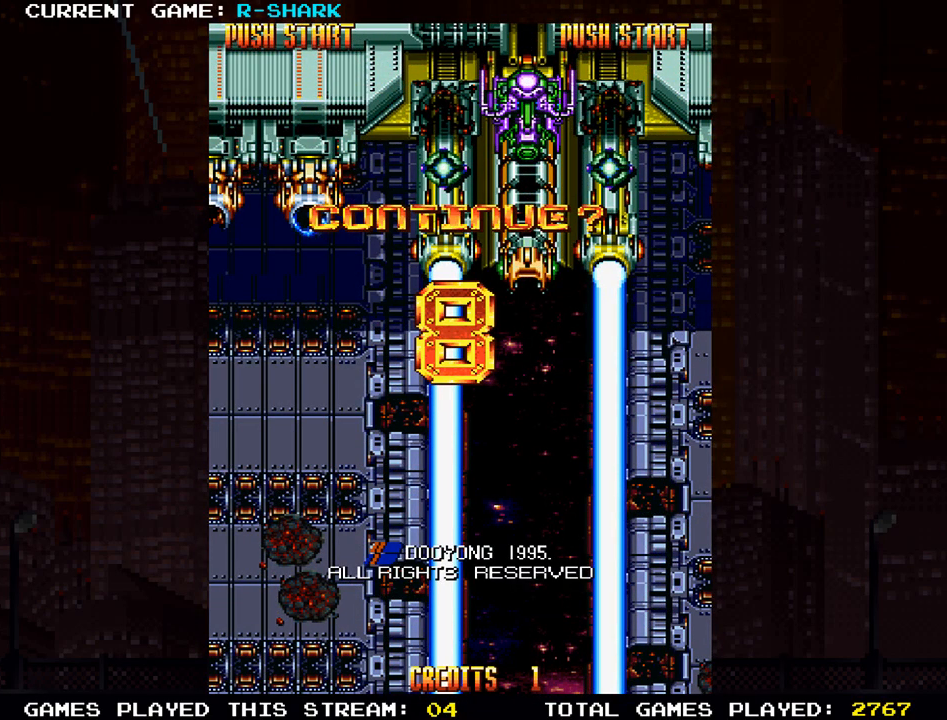
{"dt_ms": 500, "buttons": [], "left_stick": "center", "events": []}
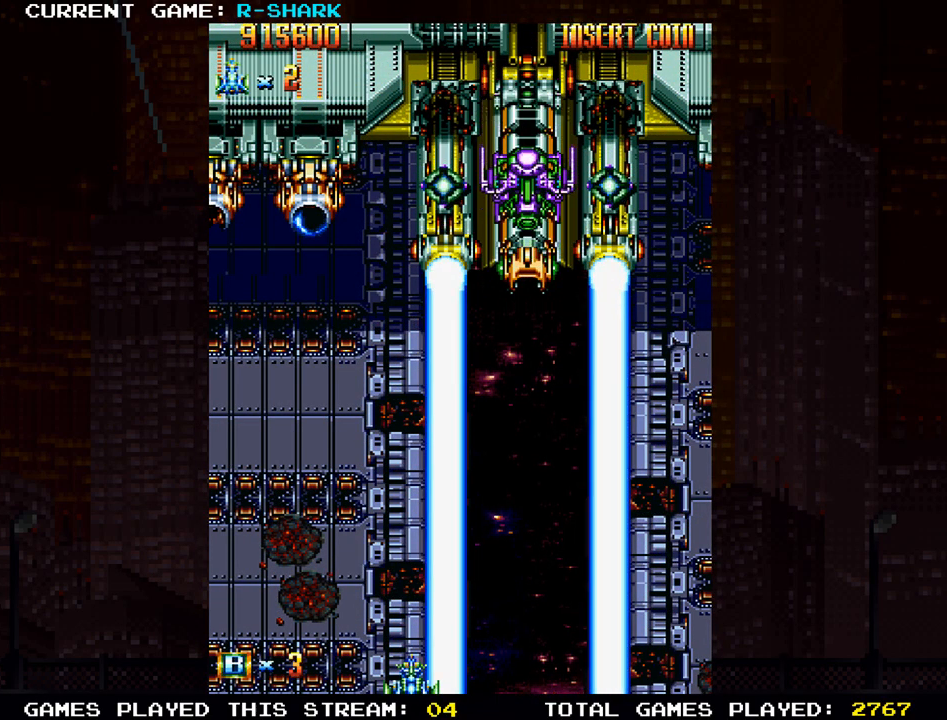
{"dt_ms": 1000, "buttons": ["SQUARE"], "left_stick": "up-left"}
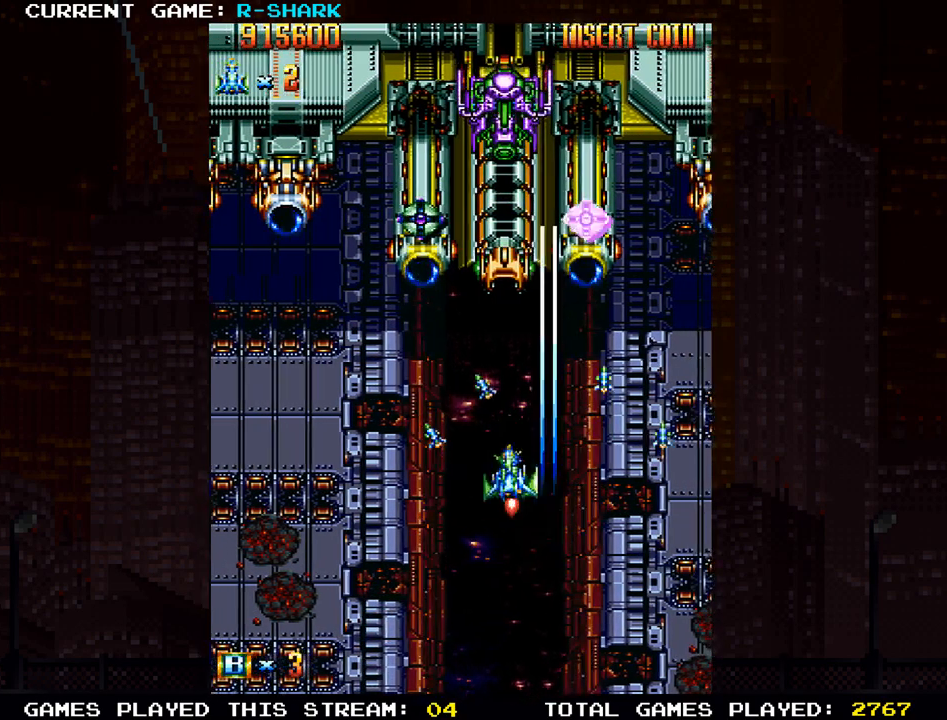
{"dt_ms": 500, "buttons": ["SQUARE"], "left_stick": "up", "events": [[17, "left_stick", "up"], [133, "SQUARE", "up"], [183, "SQUARE", "down"], [233, "SQUARE", "up"], [267, "SQUARE", "down"], [317, "SQUARE", "up"], [383, "SQUARE", "down"], [450, "SQUARE", "up"], [483, "SQUARE", "down"]]}
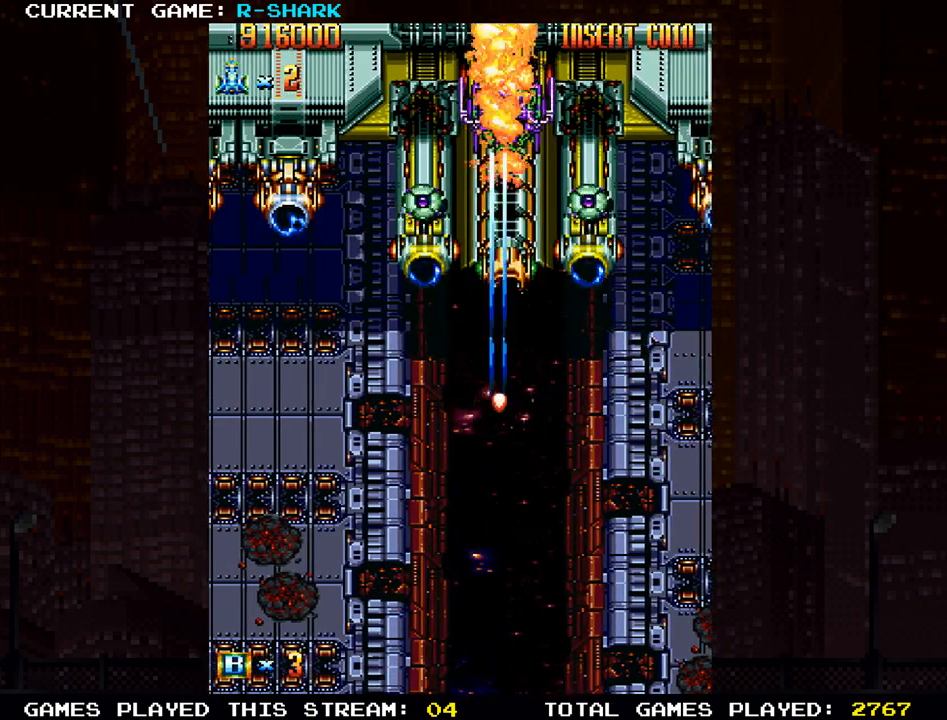
{"dt_ms": 500, "buttons": ["SQUARE"], "left_stick": "down", "events": [[17, "SQUARE", "up"], [17, "left_stick", "center"], [83, "SQUARE", "down"], [150, "SQUARE", "up"], [167, "SQUARE", "down"], [167, "left_stick", "down"], [233, "SQUARE", "up"], [267, "SQUARE", "down"], [333, "SQUARE", "up"], [350, "SQUARE", "down"], [417, "SQUARE", "up"], [467, "SQUARE", "down"]]}
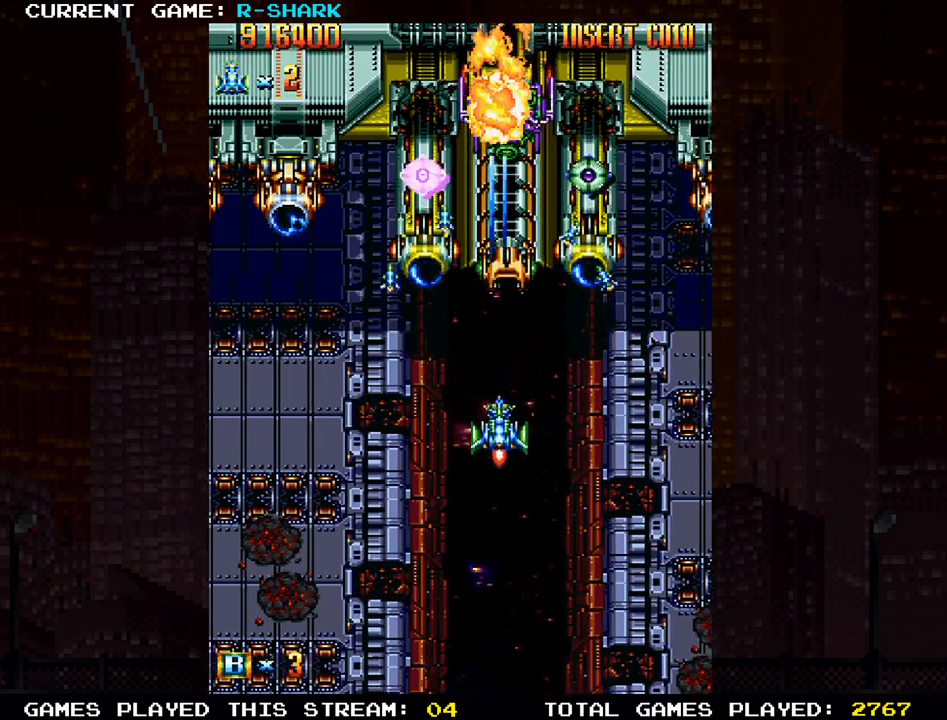
{"dt_ms": 500, "buttons": ["SQUARE"], "left_stick": "down", "events": [[17, "SQUARE", "up"], [50, "SQUARE", "down"], [133, "SQUARE", "up"], [183, "SQUARE", "down"], [233, "SQUARE", "up"], [267, "SQUARE", "down"], [333, "SQUARE", "up"], [400, "SQUARE", "down"], [433, "SQUARE", "up"], [467, "SQUARE", "down"]]}
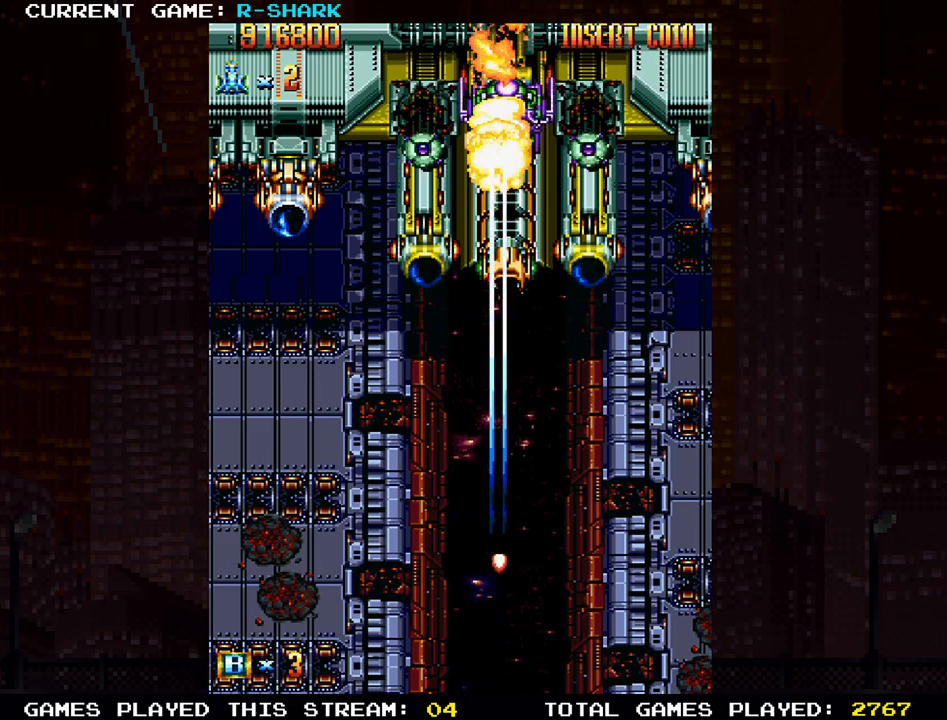
{"dt_ms": 500, "buttons": [], "left_stick": "center", "events": [[33, "SQUARE", "up"], [100, "SQUARE", "down"], [167, "SQUARE", "up"], [200, "SQUARE", "down"], [267, "SQUARE", "up"], [333, "SQUARE", "down"], [367, "SQUARE", "up"], [417, "SQUARE", "down"], [433, "SQUARE", "up"], [500, "left_stick", "center"]]}
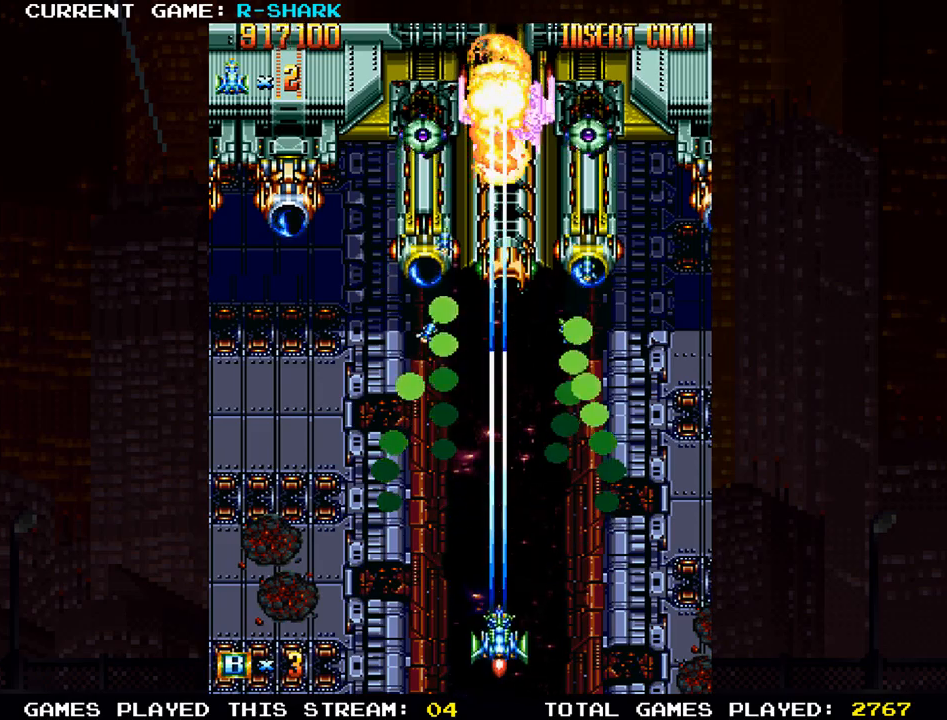
{"dt_ms": 500, "buttons": ["SQUARE"], "left_stick": "center", "events": [[33, "SQUARE", "down"], [133, "SQUARE", "up"], [217, "SQUARE", "down"], [250, "SQUARE", "up"], [267, "SQUARE", "down"], [317, "SQUARE", "up"], [400, "SQUARE", "down"], [433, "SQUARE", "up"], [467, "SQUARE", "down"]]}
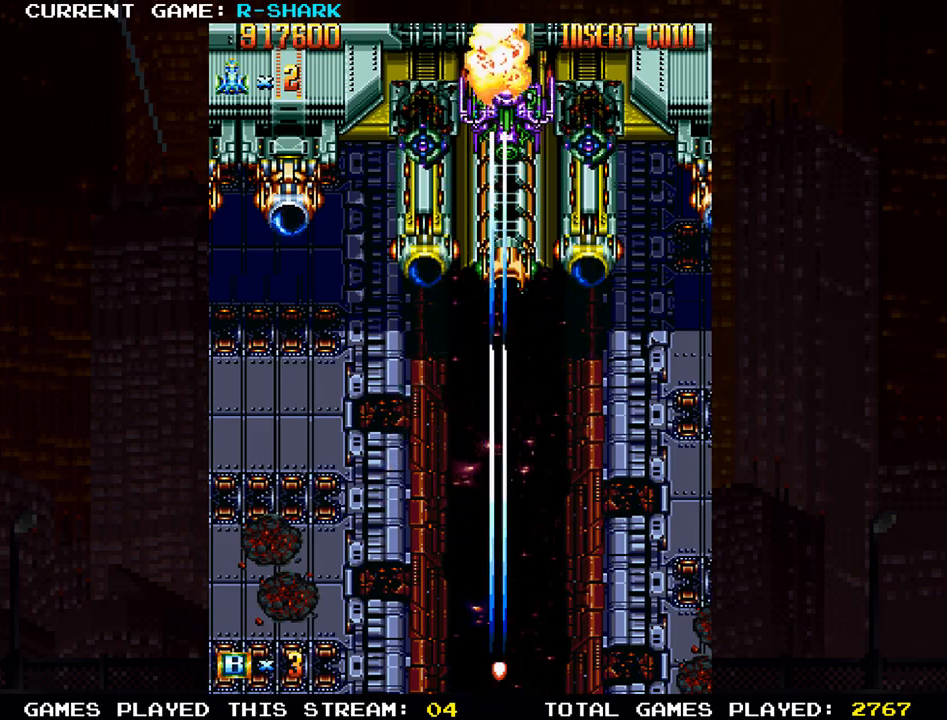
{"dt_ms": 500, "buttons": ["SQUARE"], "left_stick": "center", "events": [[33, "SQUARE", "up"], [83, "SQUARE", "down"], [217, "SQUARE", "up"], [283, "SQUARE", "down"], [417, "SQUARE", "up"], [467, "SQUARE", "down"]]}
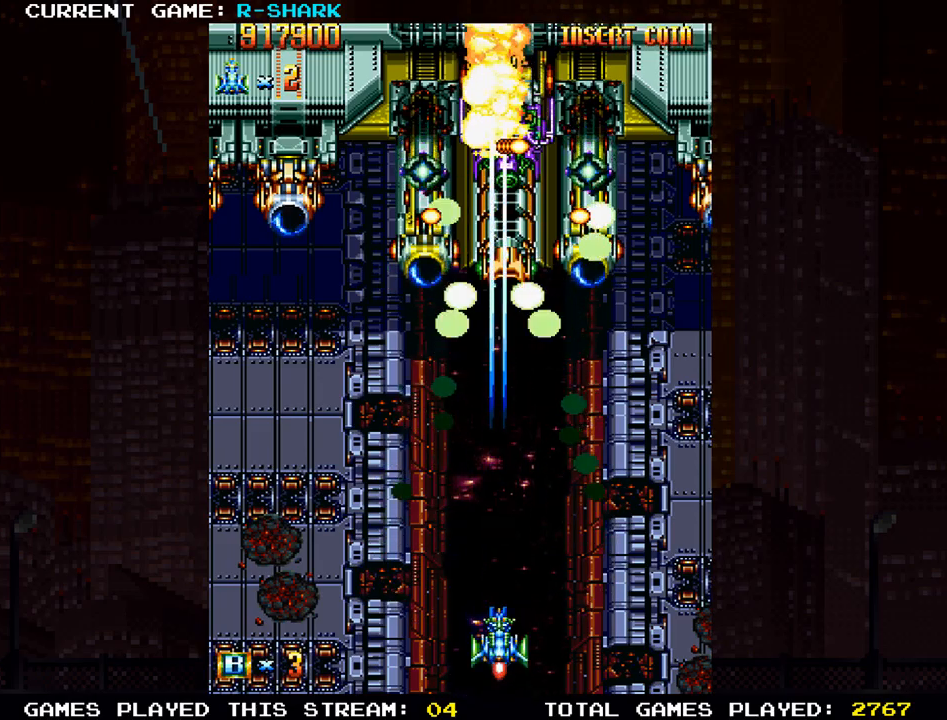
{"dt_ms": 500, "buttons": ["TRIANGLE"], "left_stick": "center", "events": [[33, "SQUARE", "up"], [50, "SQUARE", "down"], [117, "SQUARE", "up"], [167, "SQUARE", "down"], [217, "SQUARE", "up"], [250, "SQUARE", "down"], [317, "SQUARE", "up"], [417, "SQUARE", "down"], [483, "SQUARE", "up"], [483, "TRIANGLE", "down"]]}
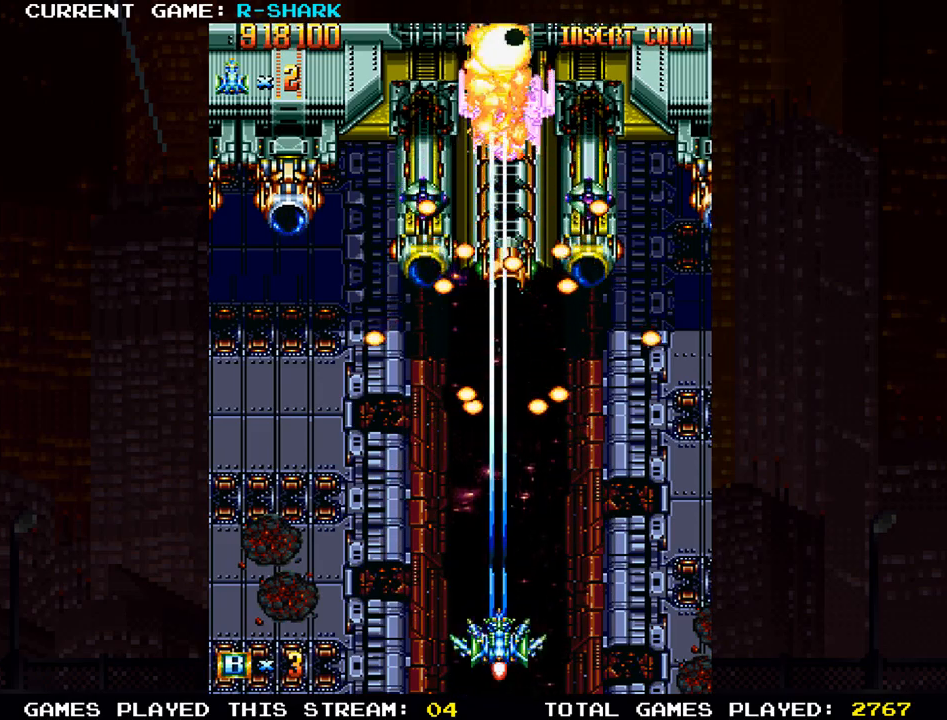
{"dt_ms": 500, "buttons": ["SQUARE"], "left_stick": "up", "events": [[67, "left_stick", "up"], [83, "TRIANGLE", "up"], [100, "SQUARE", "down"], [167, "SQUARE", "up"], [233, "SQUARE", "down"], [300, "SQUARE", "up"], [317, "SQUARE", "down"], [383, "SQUARE", "up"], [467, "SQUARE", "down"]]}
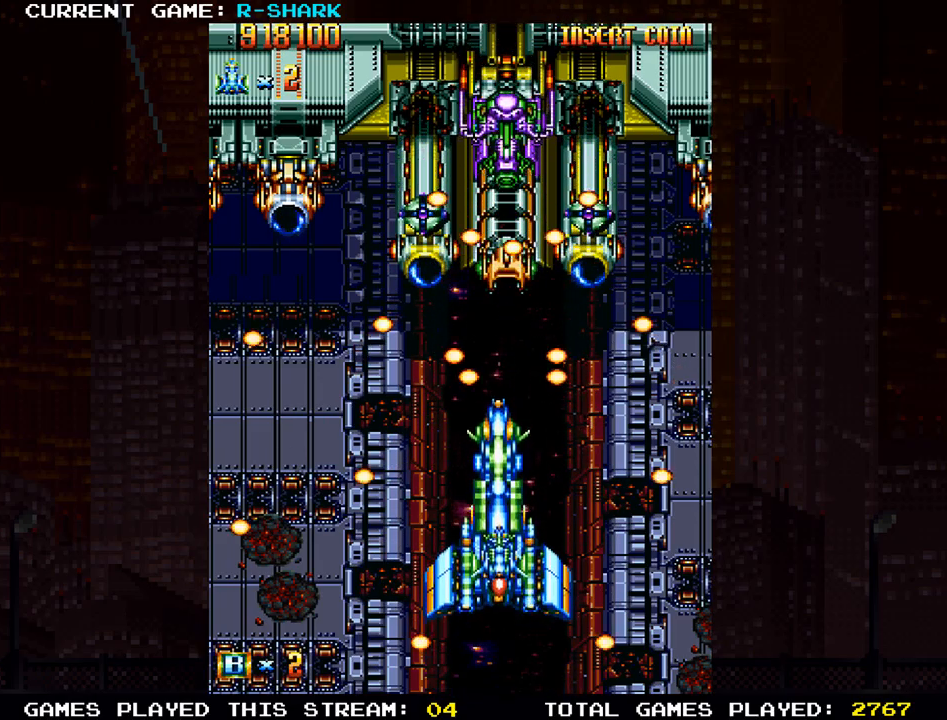
{"dt_ms": 500, "buttons": ["SQUARE"], "left_stick": "up", "events": [[17, "SQUARE", "up"], [50, "SQUARE", "down"], [117, "SQUARE", "up"], [200, "SQUARE", "down"], [250, "SQUARE", "up"], [283, "SQUARE", "down"], [350, "SQUARE", "up"], [433, "SQUARE", "down"]]}
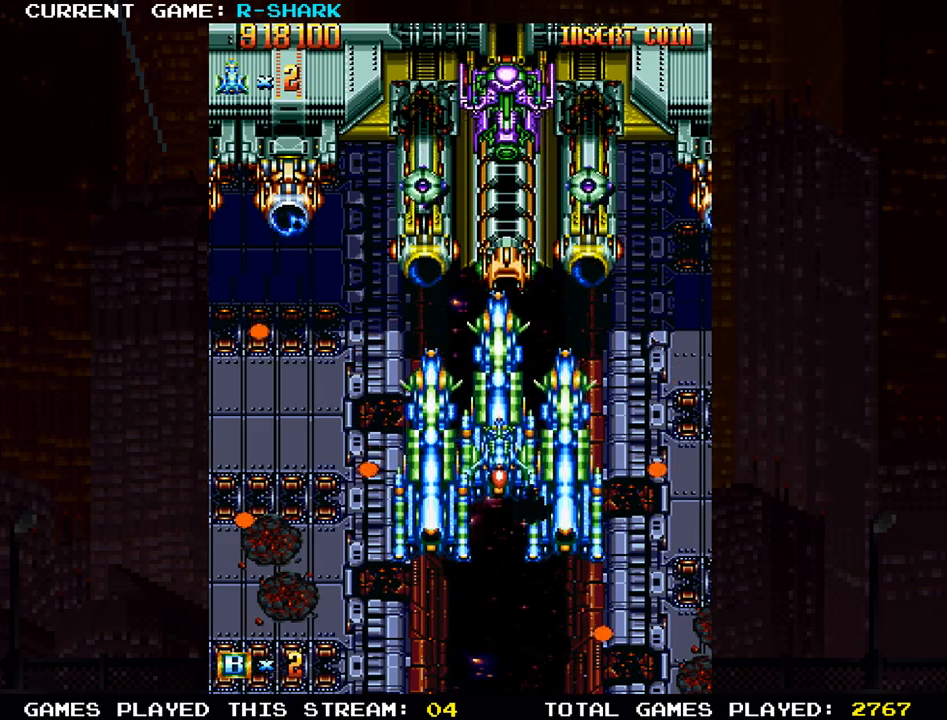
{"dt_ms": 500, "buttons": ["SQUARE"], "left_stick": "up", "events": [[67, "SQUARE", "up"], [150, "SQUARE", "down"], [317, "SQUARE", "up"], [367, "SQUARE", "down"]]}
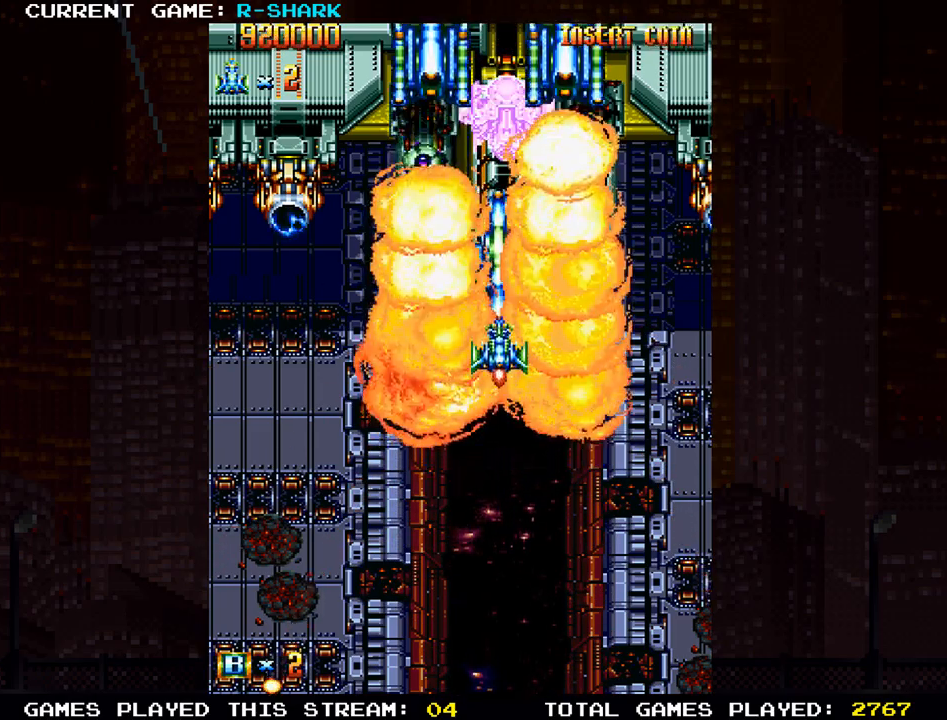
{"dt_ms": 500, "buttons": [], "left_stick": "center", "events": [[17, "SQUARE", "up"], [100, "SQUARE", "down"], [250, "SQUARE", "up"], [317, "SQUARE", "down"], [450, "left_stick", "center"], [467, "SQUARE", "up"]]}
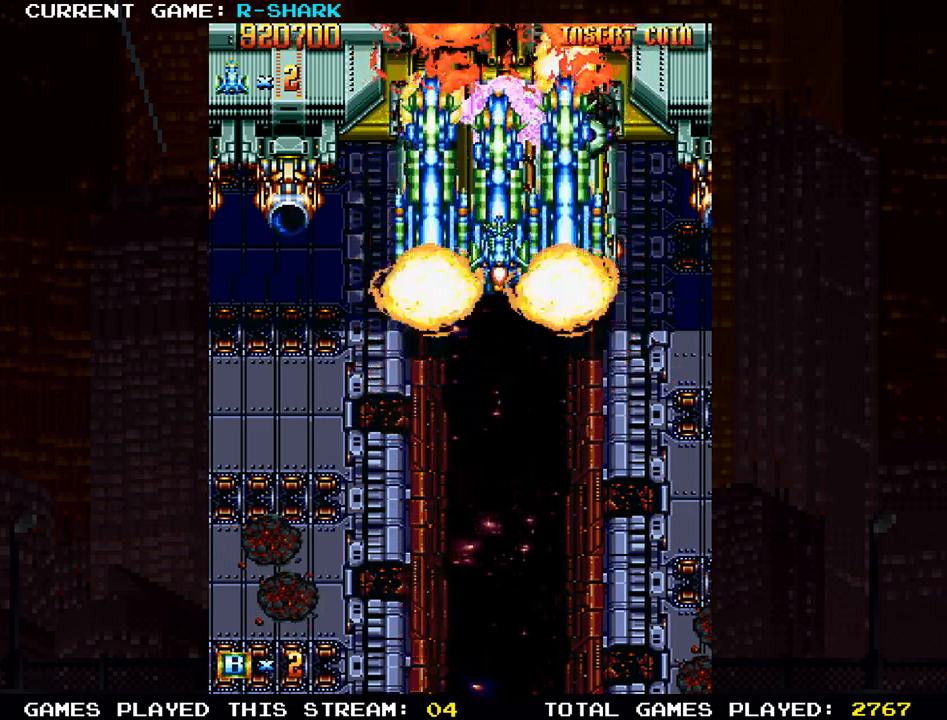
{"dt_ms": 500, "buttons": ["SQUARE"], "left_stick": "center", "events": [[33, "SQUARE", "down"], [100, "left_stick", "down"], [217, "SQUARE", "up"], [300, "SQUARE", "down"], [450, "SQUARE", "up"], [467, "left_stick", "center"], [500, "SQUARE", "down"]]}
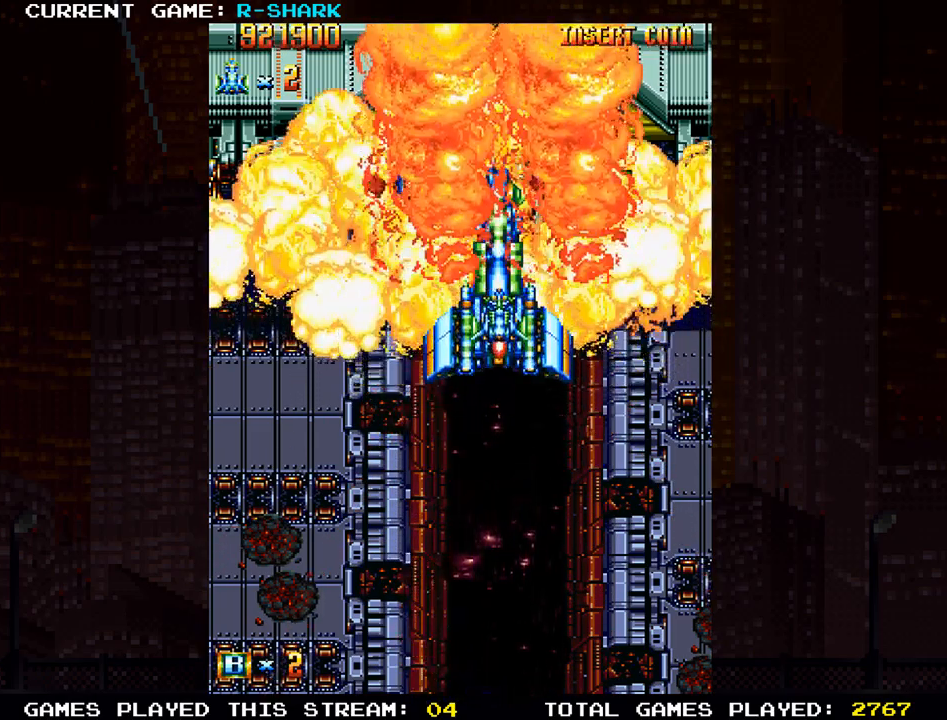
{"dt_ms": 500, "buttons": ["SQUARE"], "left_stick": "center", "events": [[150, "SQUARE", "up"], [233, "SQUARE", "down"], [383, "SQUARE", "up"], [467, "SQUARE", "down"]]}
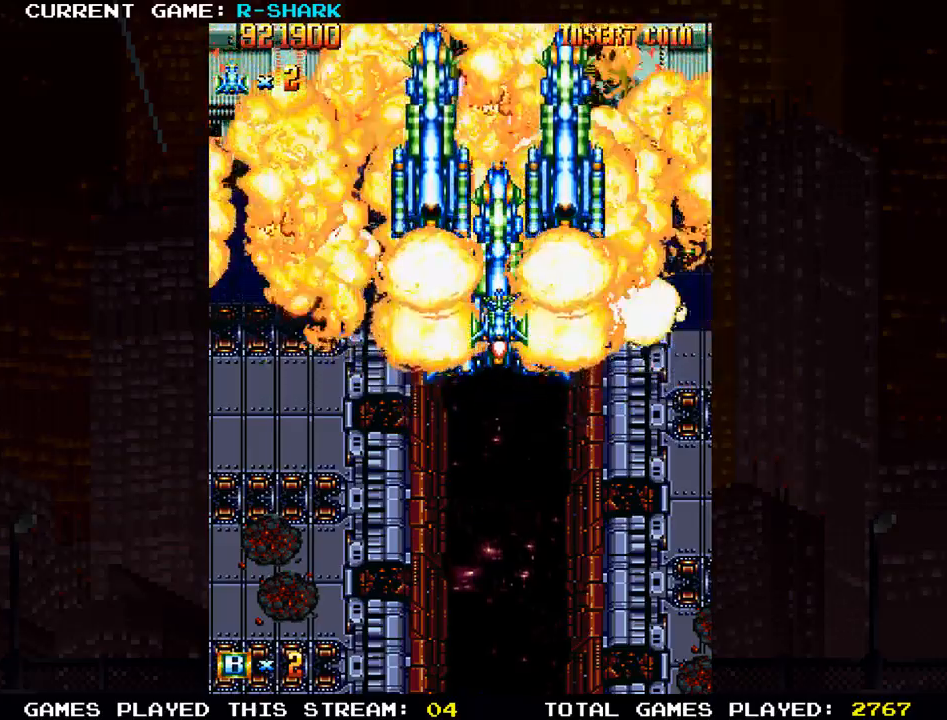
{"dt_ms": 500, "buttons": ["SQUARE"], "left_stick": "down", "events": [[100, "SQUARE", "up"], [167, "left_stick", "down"], [183, "SQUARE", "down"], [350, "SQUARE", "up"], [417, "SQUARE", "down"]]}
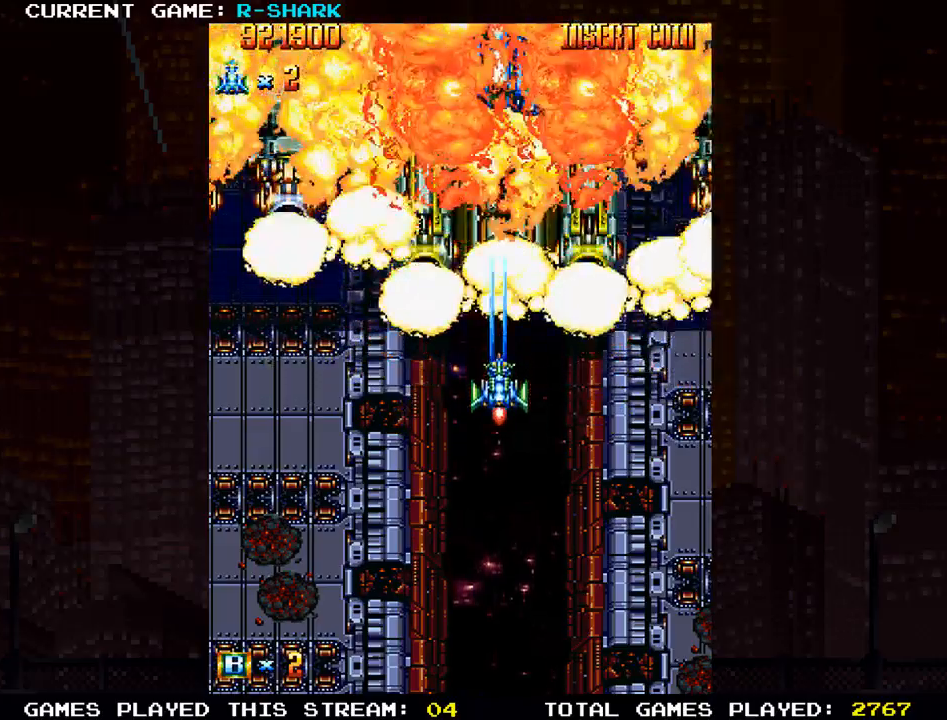
{"dt_ms": 500, "buttons": [], "left_stick": "down", "events": [[67, "SQUARE", "up"], [133, "SQUARE", "down"], [300, "SQUARE", "up"], [350, "SQUARE", "down"], [417, "SQUARE", "up"], [433, "SQUARE", "down"], [500, "SQUARE", "up"]]}
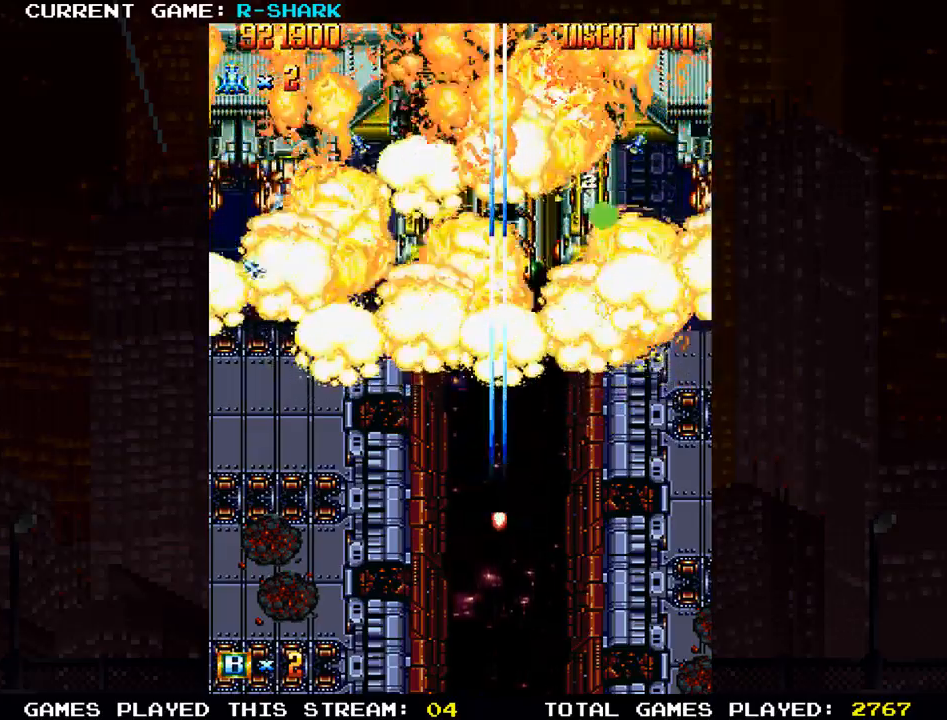
{"dt_ms": 500, "buttons": [], "left_stick": "down", "events": [[83, "SQUARE", "down"], [133, "SQUARE", "up"], [150, "SQUARE", "down"], [233, "SQUARE", "up"], [300, "SQUARE", "down"], [367, "SQUARE", "up"], [400, "SQUARE", "down"], [467, "SQUARE", "up"]]}
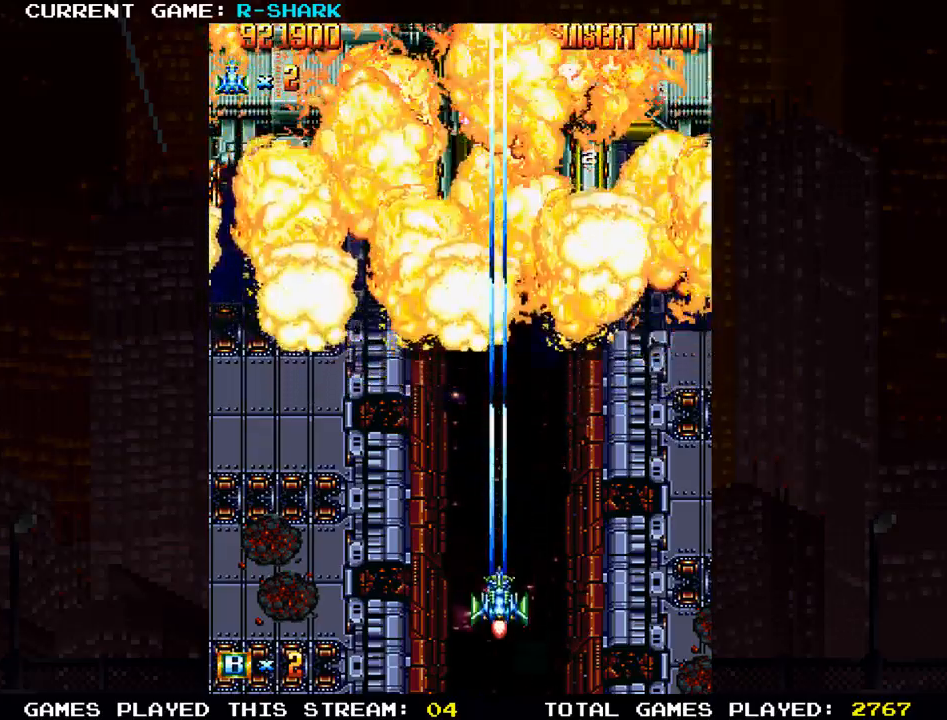
{"dt_ms": 500, "buttons": ["SQUARE"], "left_stick": "down", "events": [[83, "SQUARE", "down"], [150, "SQUARE", "up"], [217, "SQUARE", "down"], [350, "SQUARE", "up"], [400, "SQUARE", "down"]]}
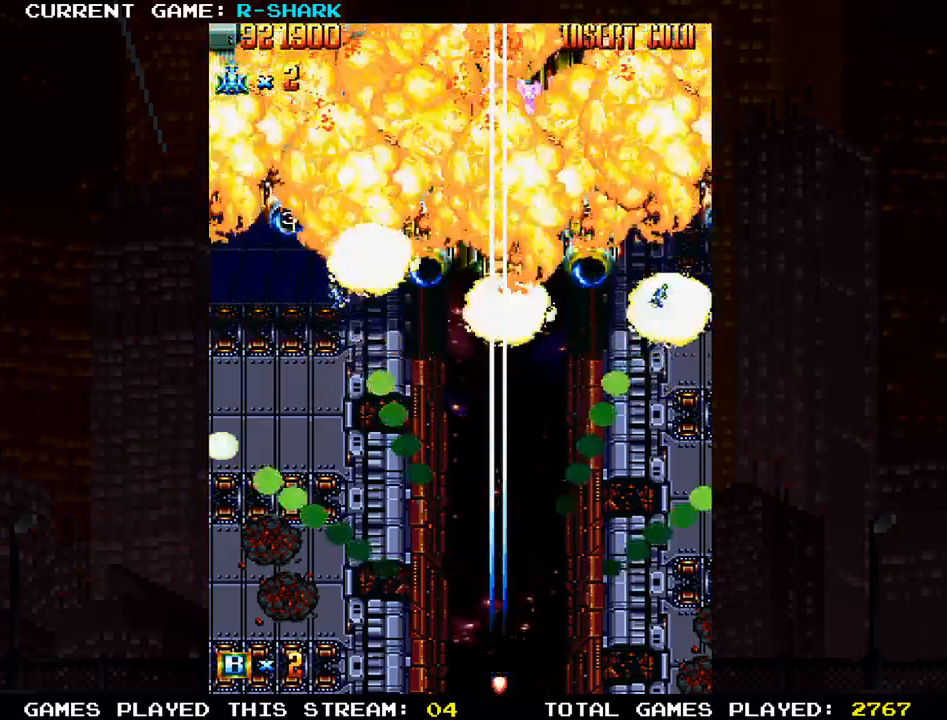
{"dt_ms": 500, "buttons": [], "left_stick": "center", "events": [[17, "left_stick", "center"], [83, "SQUARE", "up"], [133, "SQUARE", "down"], [283, "SQUARE", "up"], [350, "SQUARE", "down"], [417, "SQUARE", "up"], [433, "SQUARE", "down"], [500, "SQUARE", "up"]]}
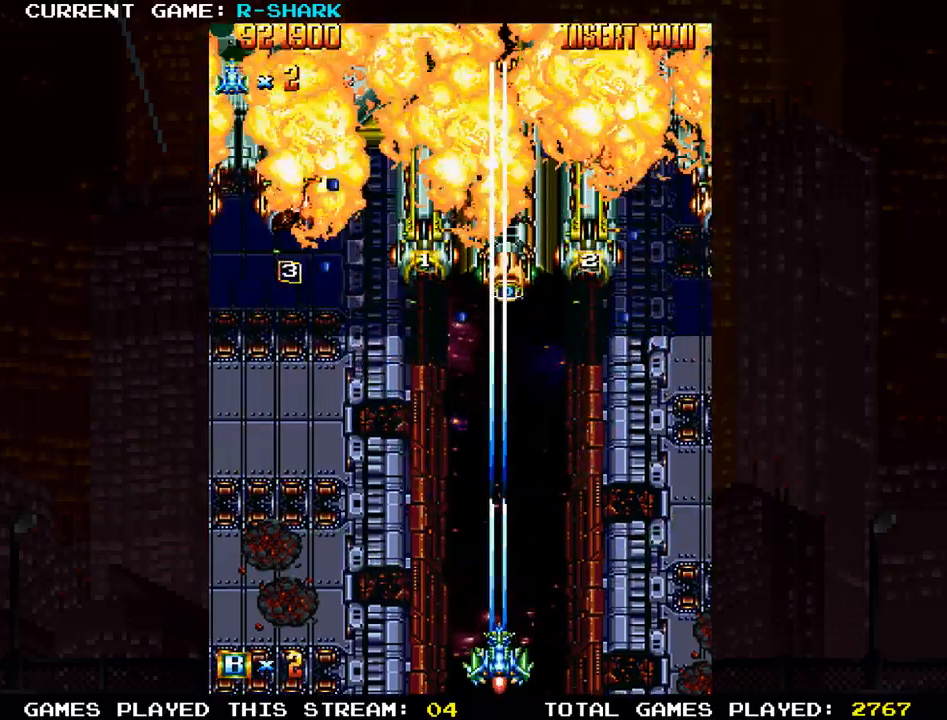
{"dt_ms": 500, "buttons": [], "left_stick": "center", "events": [[83, "SQUARE", "down"], [233, "SQUARE", "up"], [300, "SQUARE", "down"], [467, "SQUARE", "up"]]}
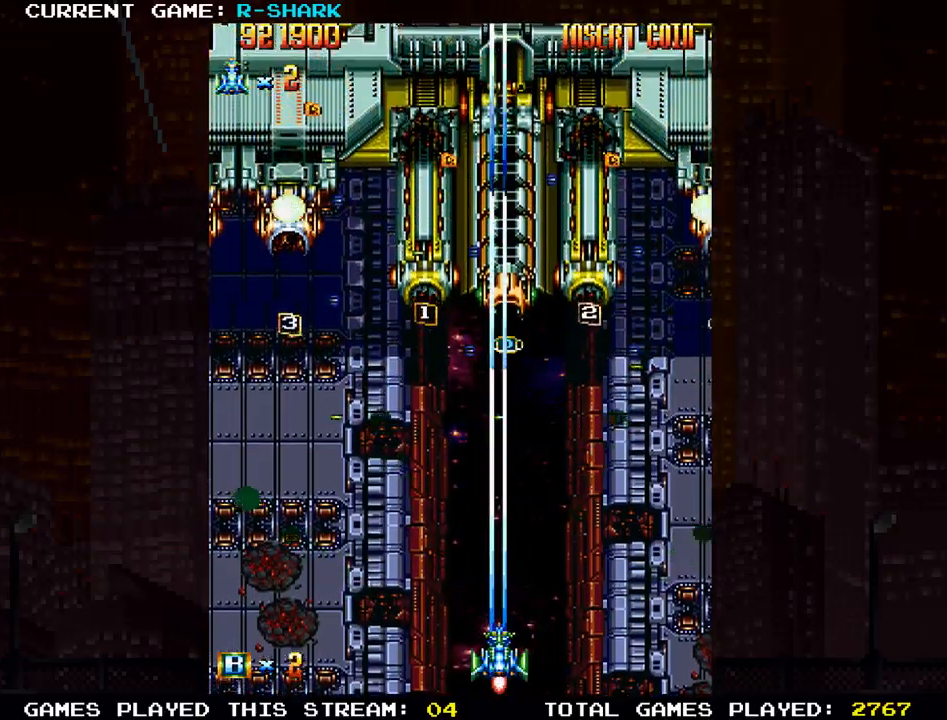
{"dt_ms": 500, "buttons": [], "left_stick": "up", "events": [[33, "SQUARE", "down"], [167, "left_stick", "left"], [233, "SQUARE", "up"], [300, "left_stick", "up"], [383, "SQUARE", "down"], [467, "SQUARE", "up"]]}
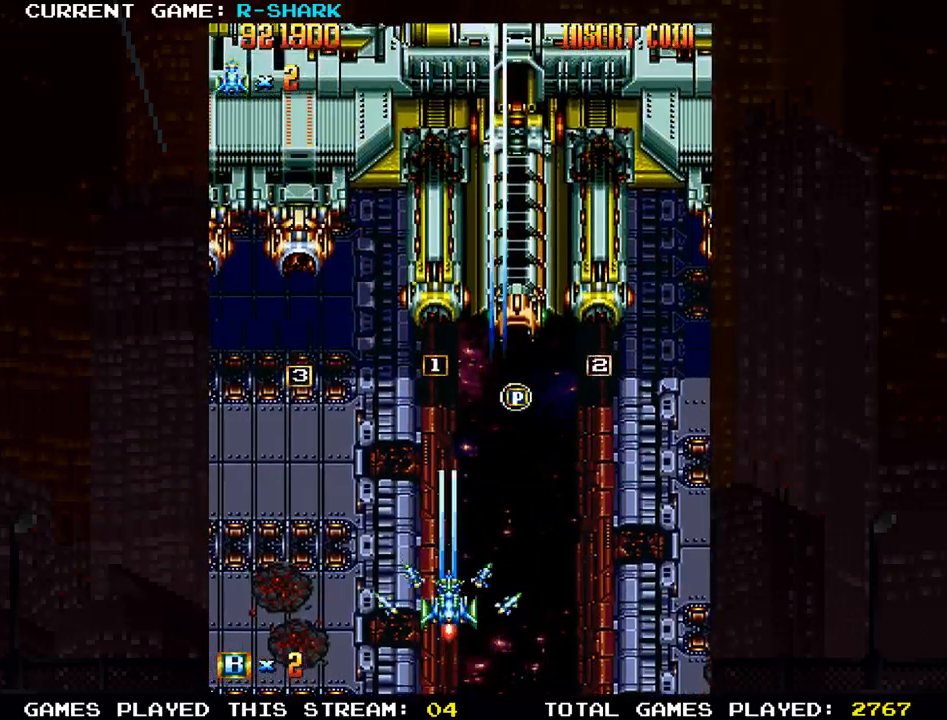
{"dt_ms": 500, "buttons": [], "left_stick": "right", "events": [[133, "SQUARE", "down"], [150, "left_stick", "right"], [233, "SQUARE", "up"], [233, "left_stick", "up"], [350, "SQUARE", "down"], [417, "SQUARE", "up"], [433, "left_stick", "right"]]}
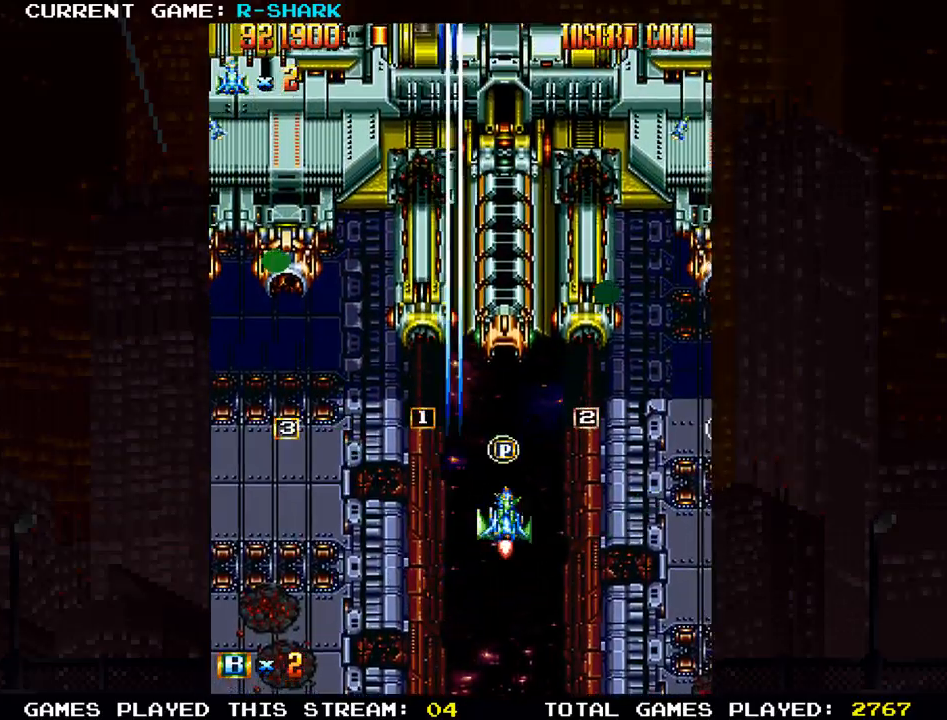
{"dt_ms": 500, "buttons": [], "left_stick": "up-right"}